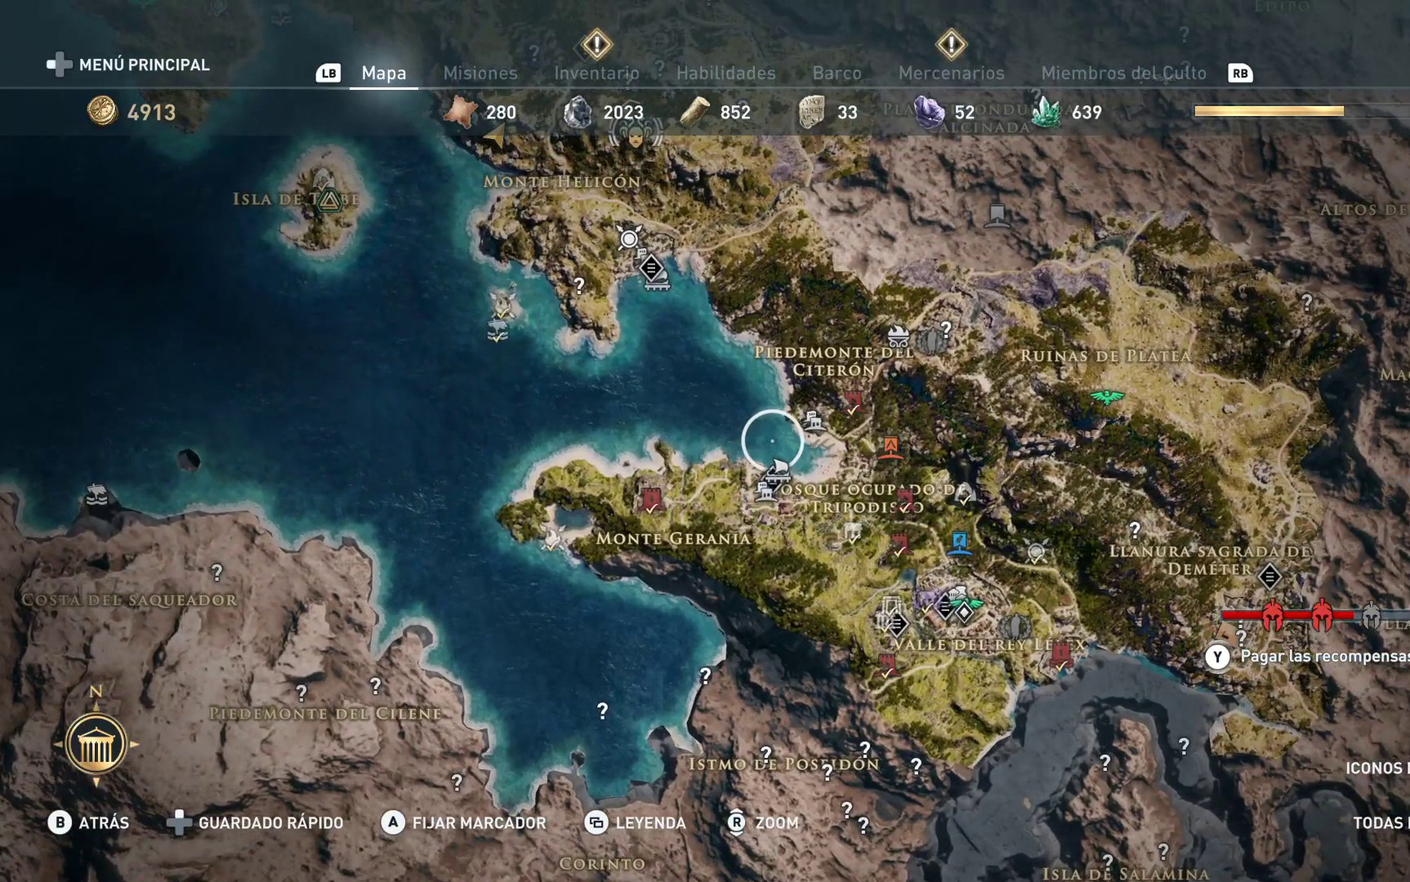
Gameplay with a controller (Xbox layout); each line is a JSON object with the inputs held at the frame after it. "events" lists button and stick changes between this image and that frame as [ms after this image, input, new state], when the widget could be followed in between.
{"buttons": [], "left_stick": "up-left", "right_stick": "center", "events": [[317, "left_stick", "up-left"]]}
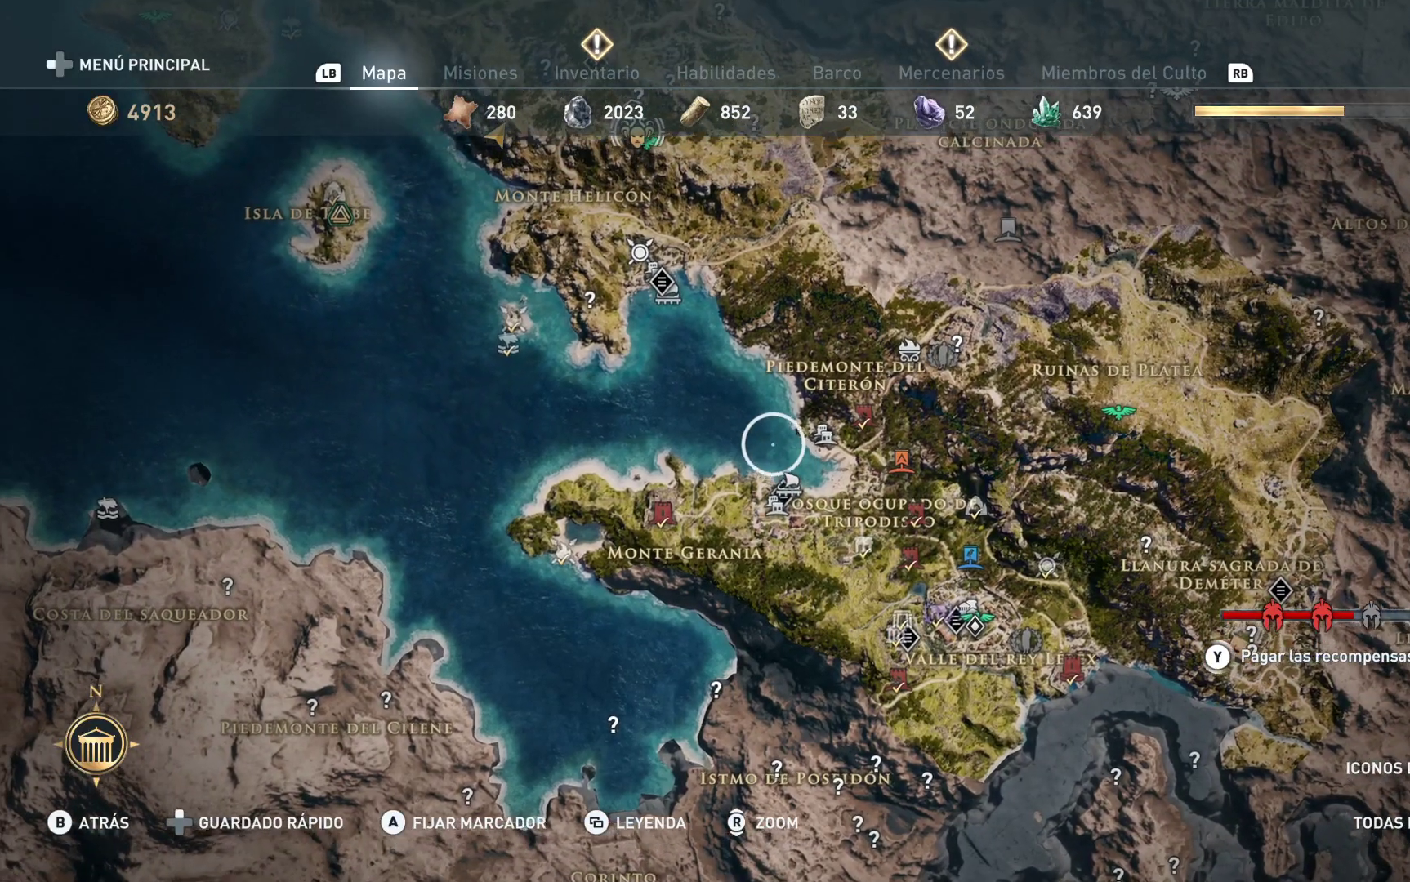
{"buttons": [], "left_stick": "up-left", "right_stick": "center", "events": [[17, "left_stick", "up"], [150, "left_stick", "center"], [383, "left_stick", "up-left"]]}
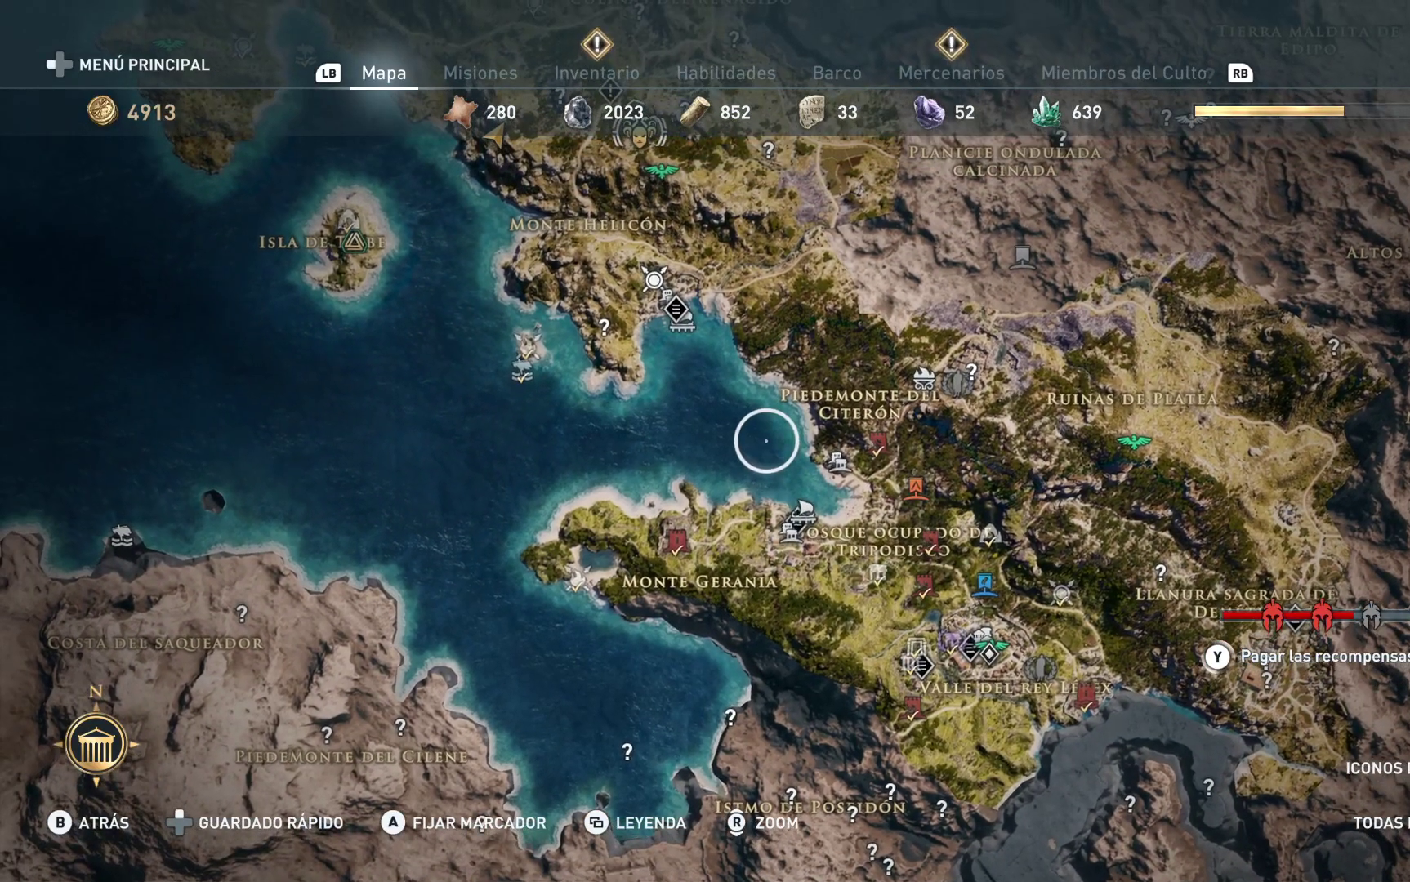
{"buttons": [], "left_stick": "up-left", "right_stick": "center", "events": []}
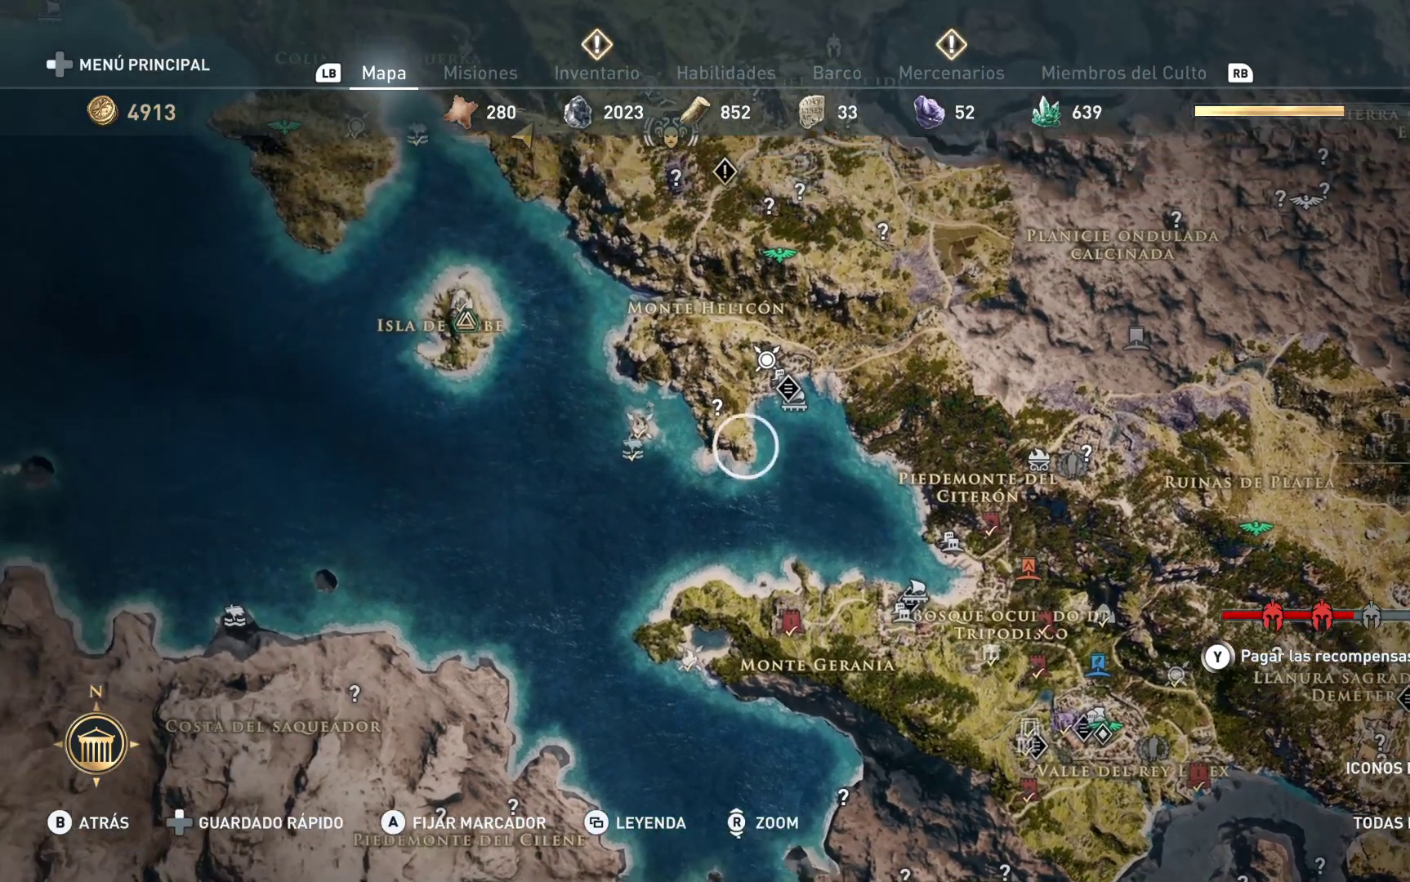
{"buttons": [], "left_stick": "center", "right_stick": "center", "events": [[17, "left_stick", "up"], [117, "left_stick", "center"]]}
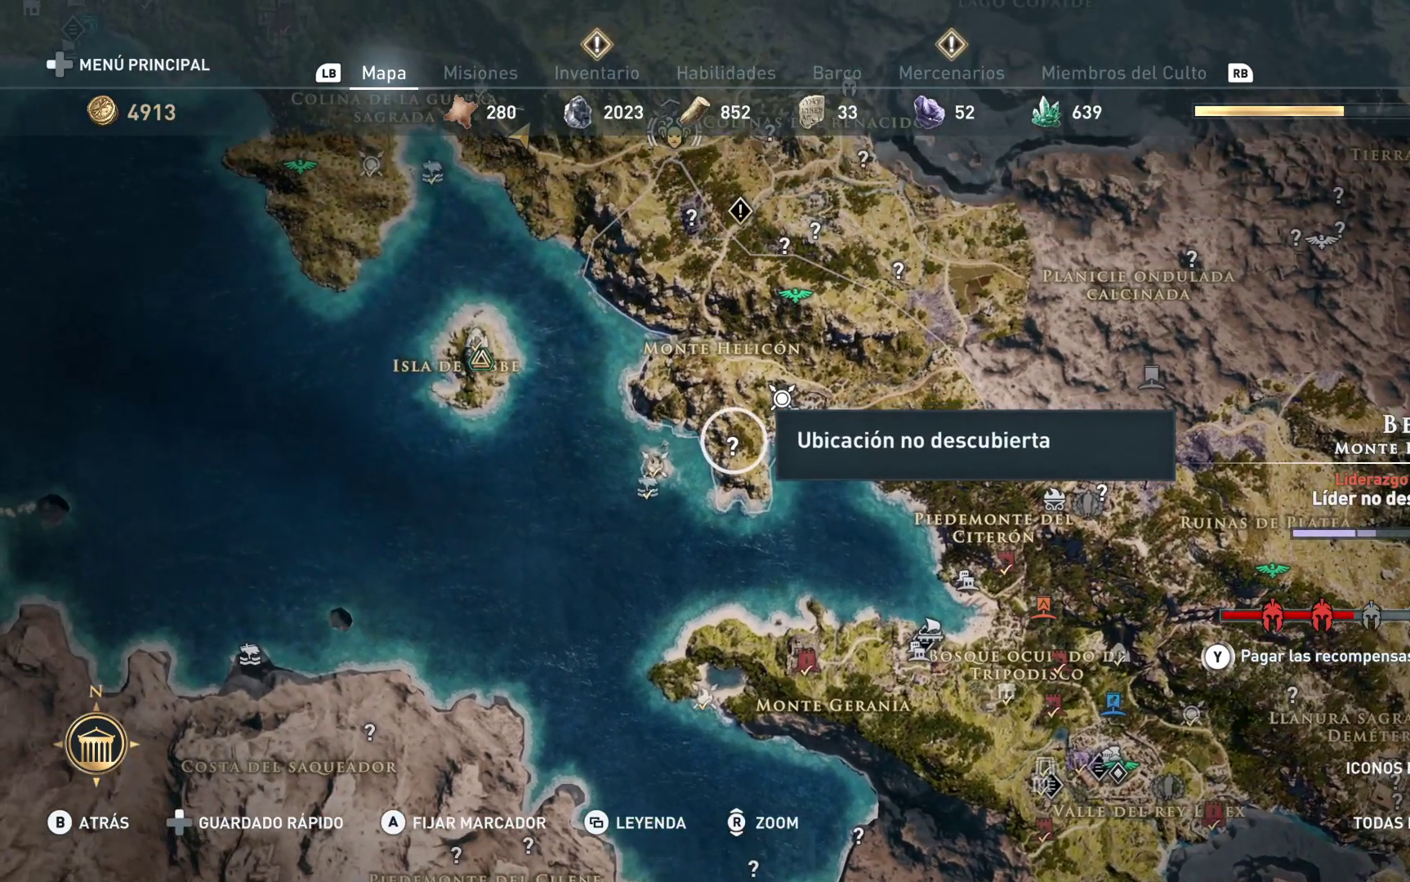
{"buttons": [], "left_stick": "up", "right_stick": "center", "events": [[133, "left_stick", "up"]]}
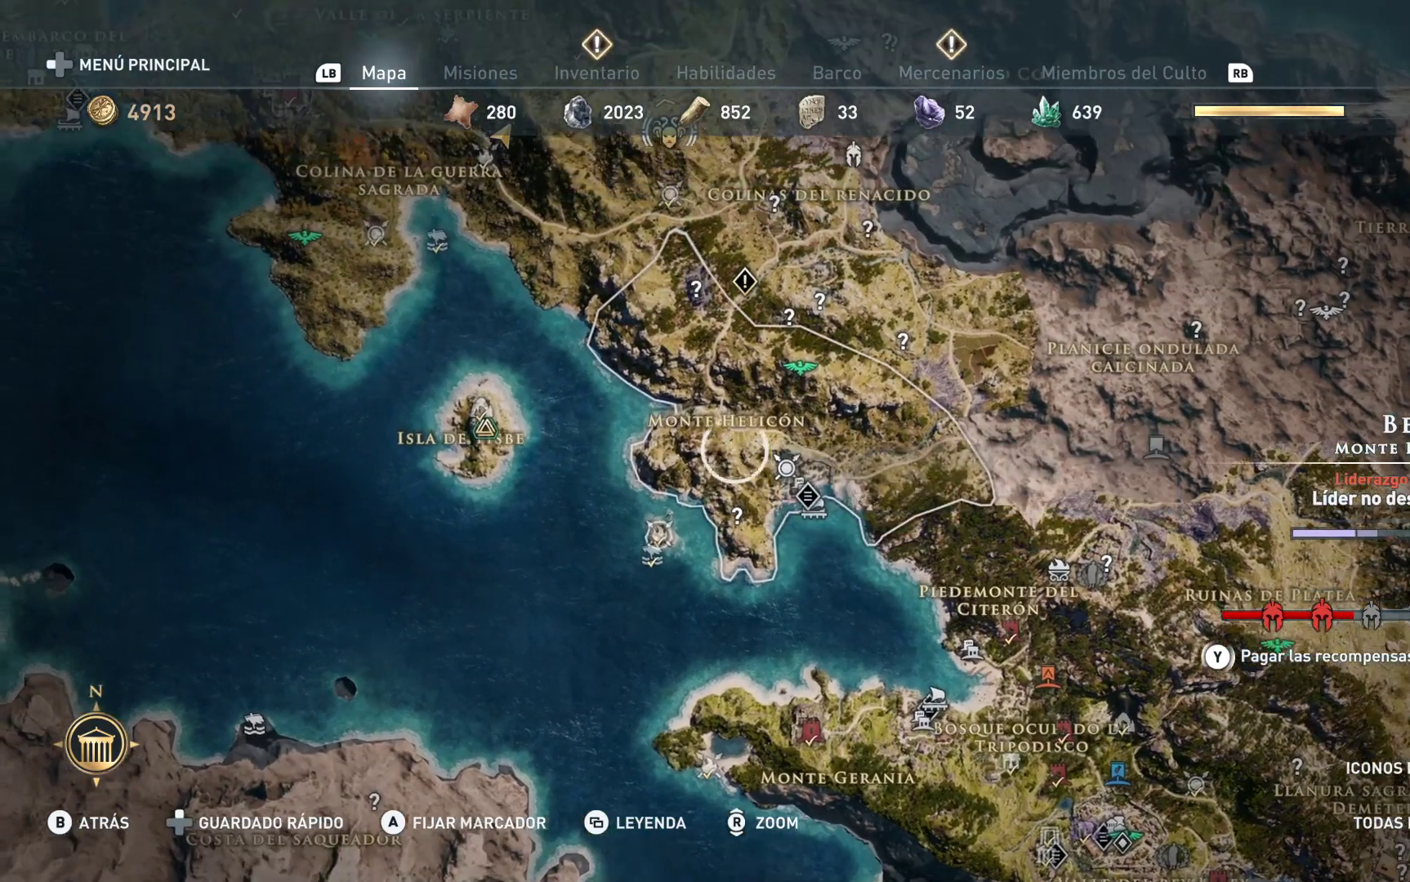
{"buttons": [], "left_stick": "up-left", "right_stick": "center", "events": [[33, "left_stick", "center"], [450, "left_stick", "up-left"]]}
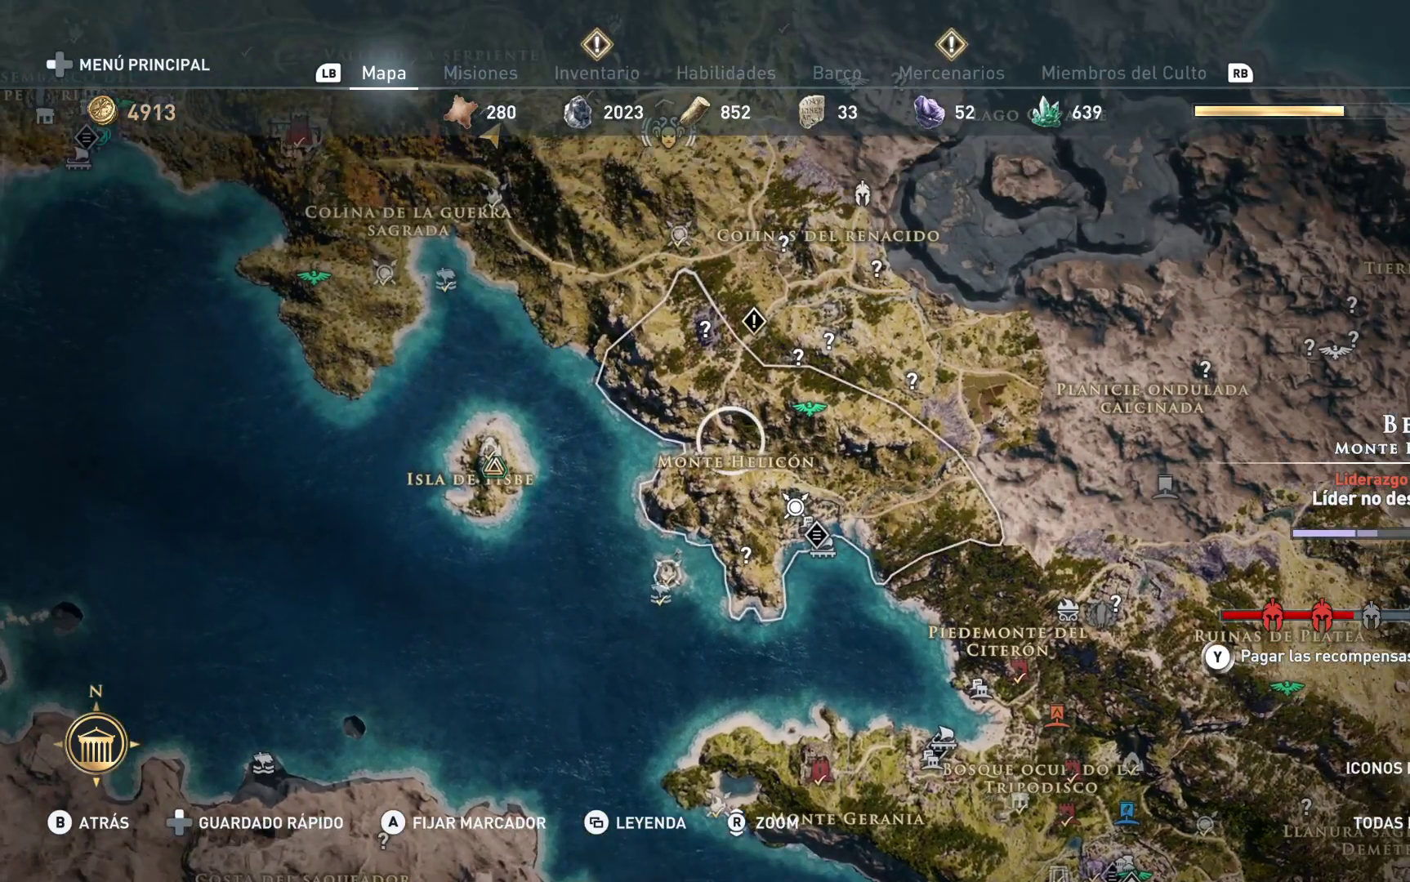
{"buttons": [], "left_stick": "center", "right_stick": "center", "events": [[217, "left_stick", "center"]]}
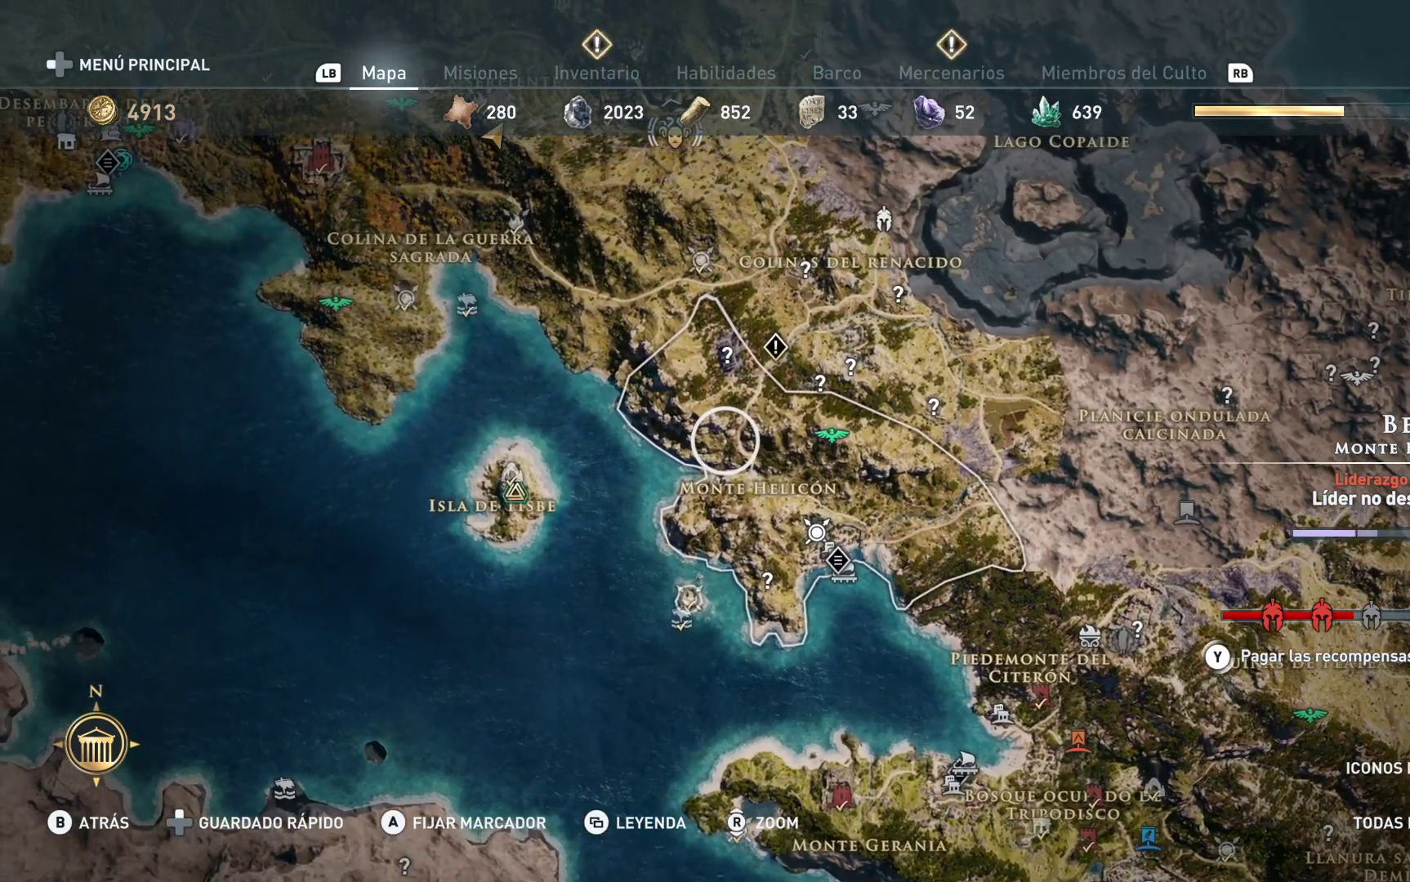
{"buttons": [], "left_stick": "left", "right_stick": "center", "events": [[233, "left_stick", "left"]]}
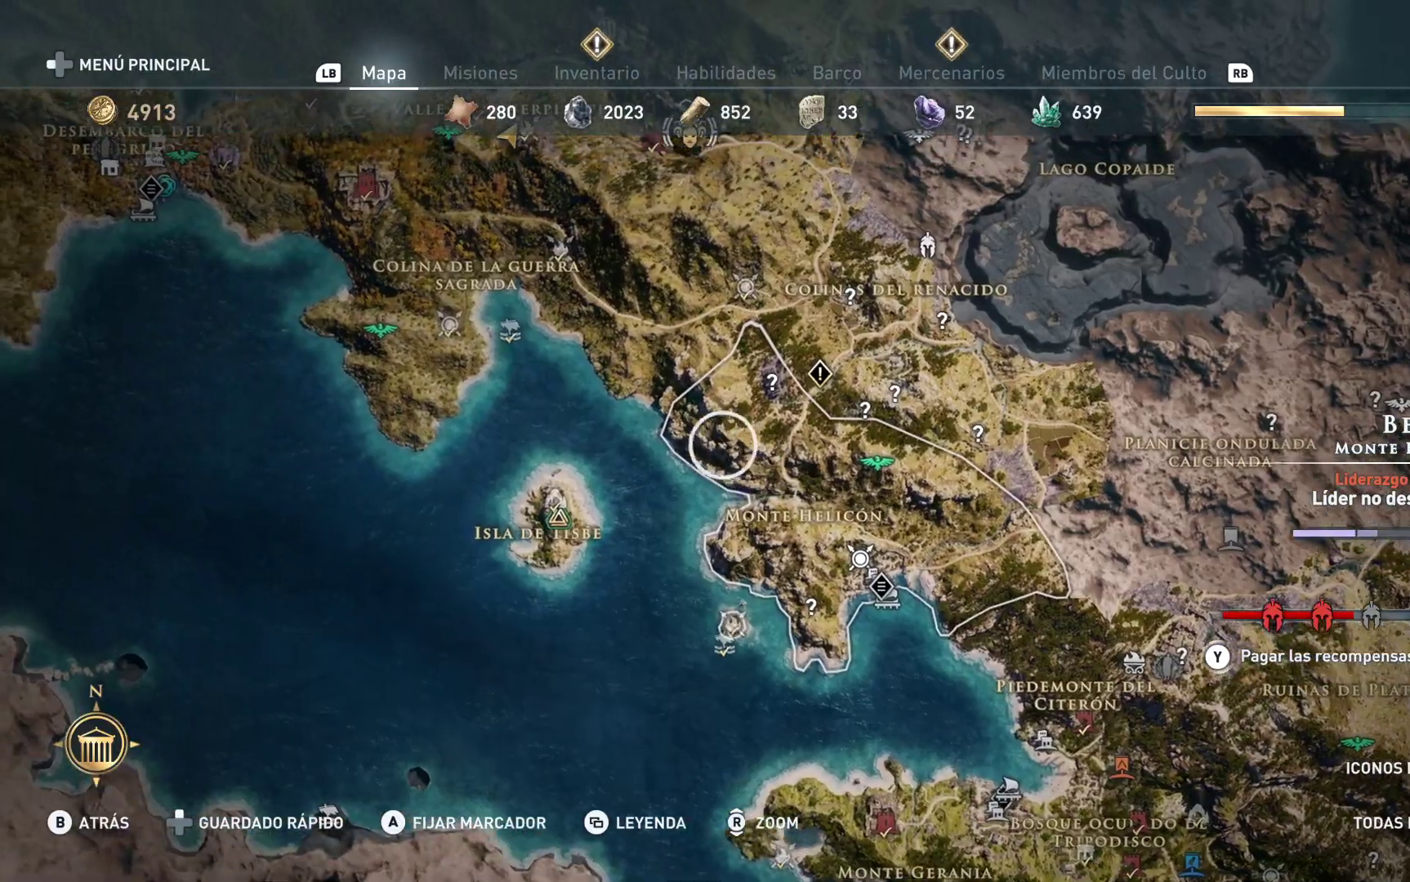
{"buttons": [], "left_stick": "left", "right_stick": "center", "events": []}
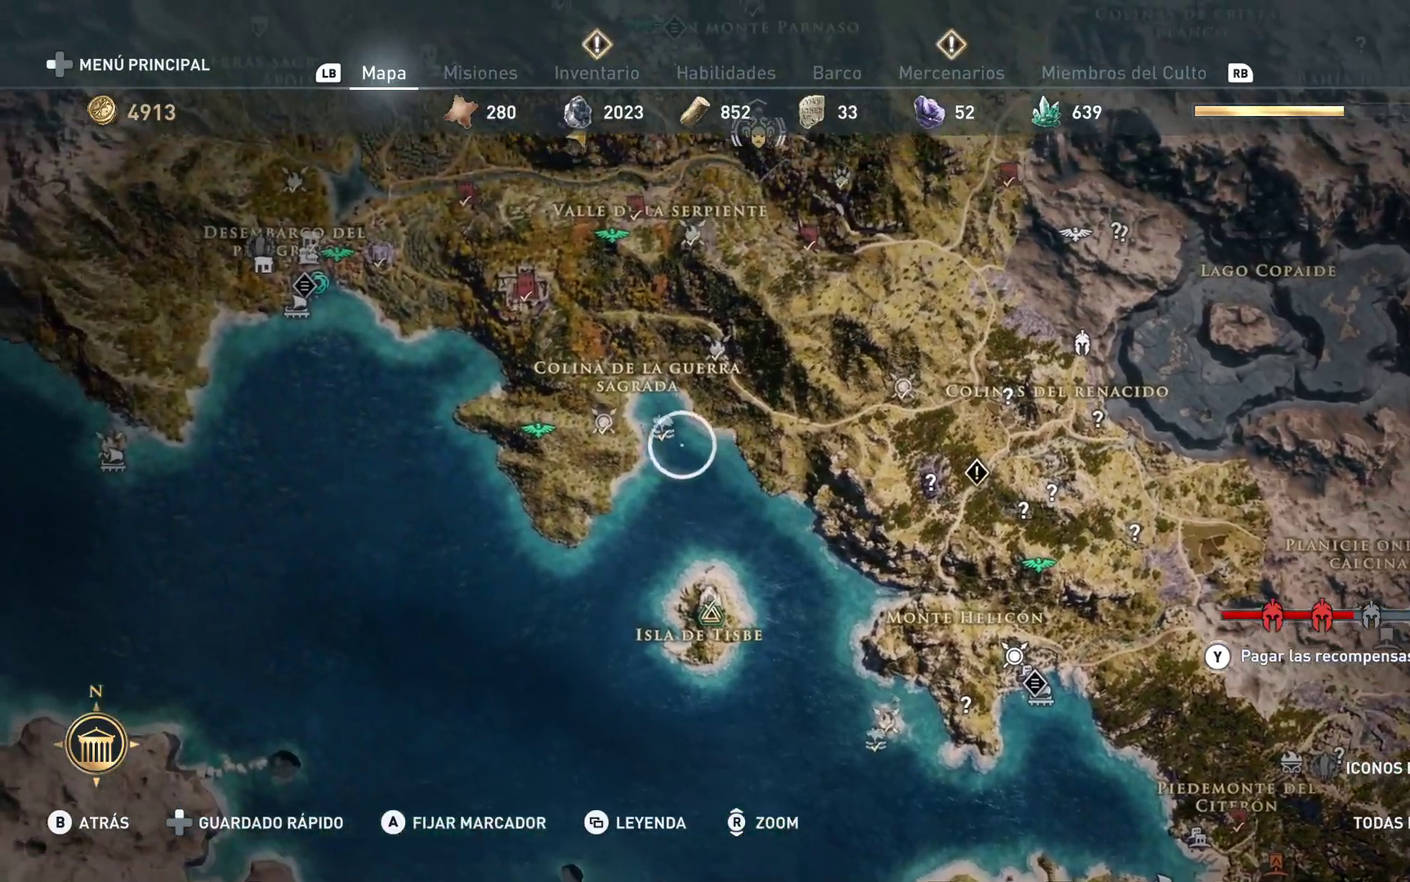
{"buttons": [], "left_stick": "up-left", "right_stick": "center", "events": [[450, "left_stick", "up-left"]]}
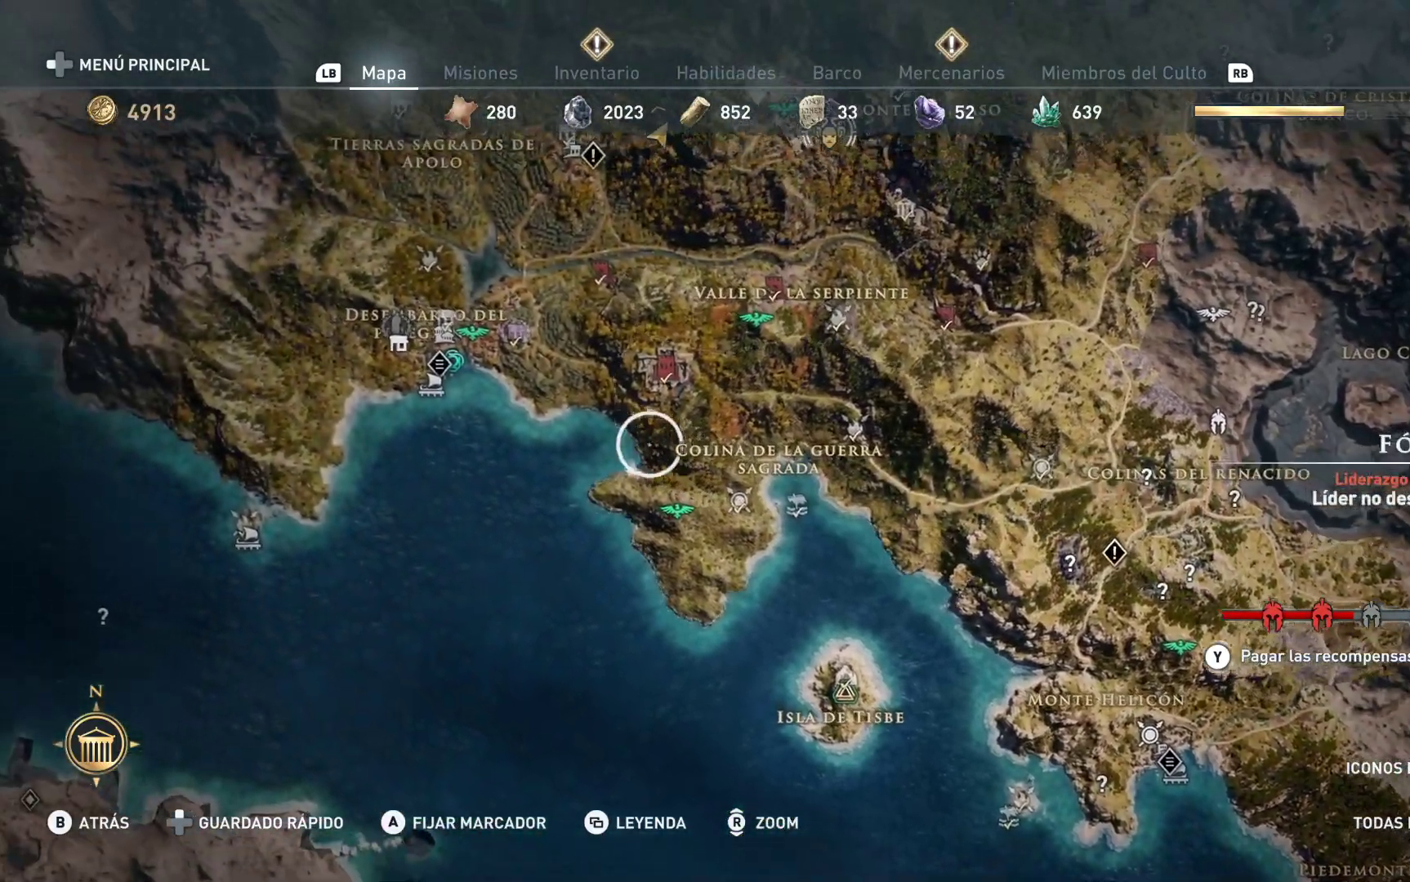
{"buttons": [], "left_stick": "center", "right_stick": "center", "events": [[183, "right_stick", "down"], [350, "left_stick", "center"], [367, "right_stick", "center"]]}
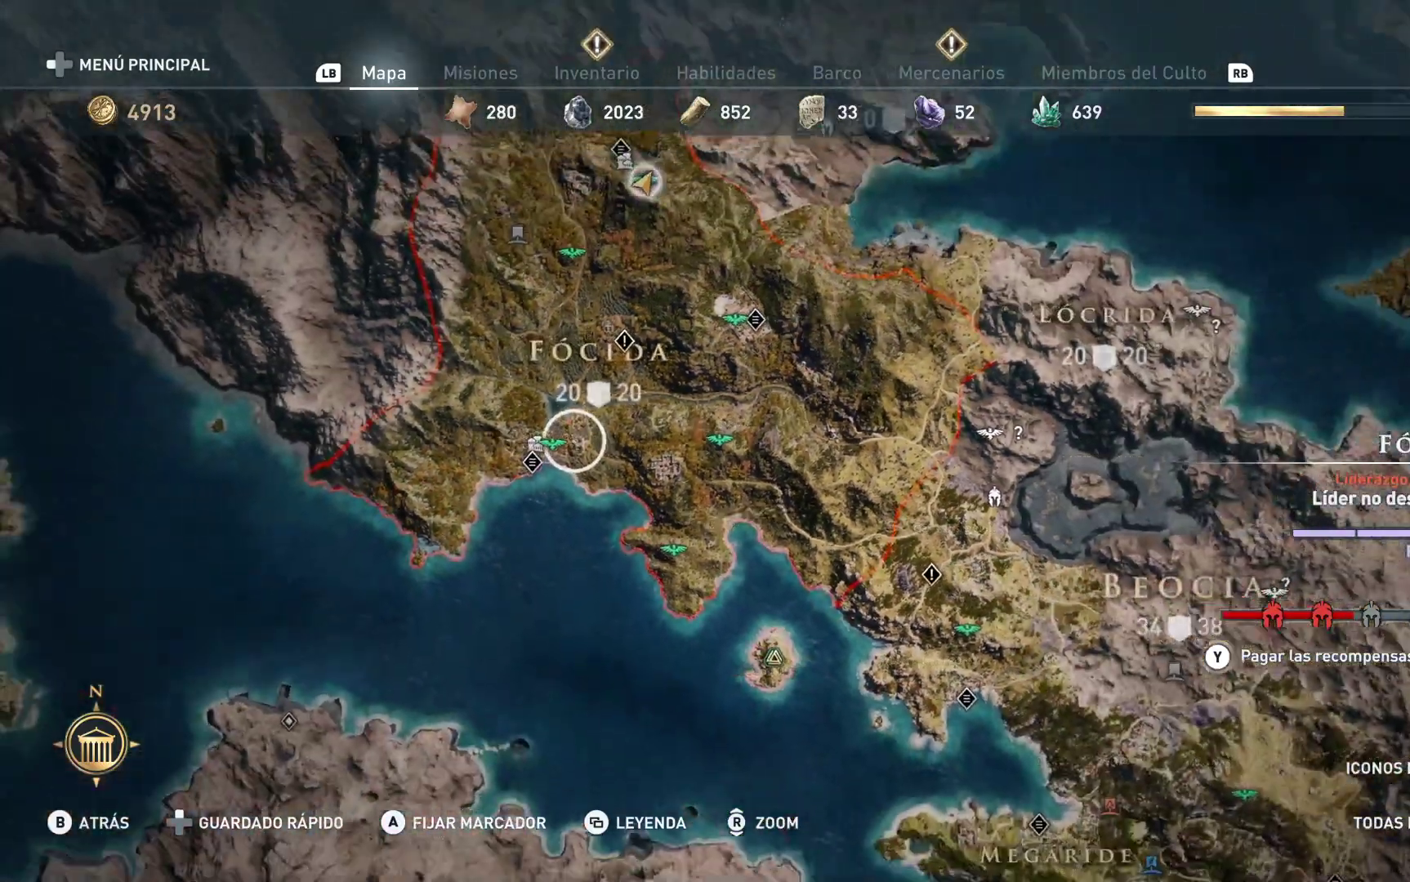
{"buttons": [], "left_stick": "up", "right_stick": "center", "events": [[317, "left_stick", "up"]]}
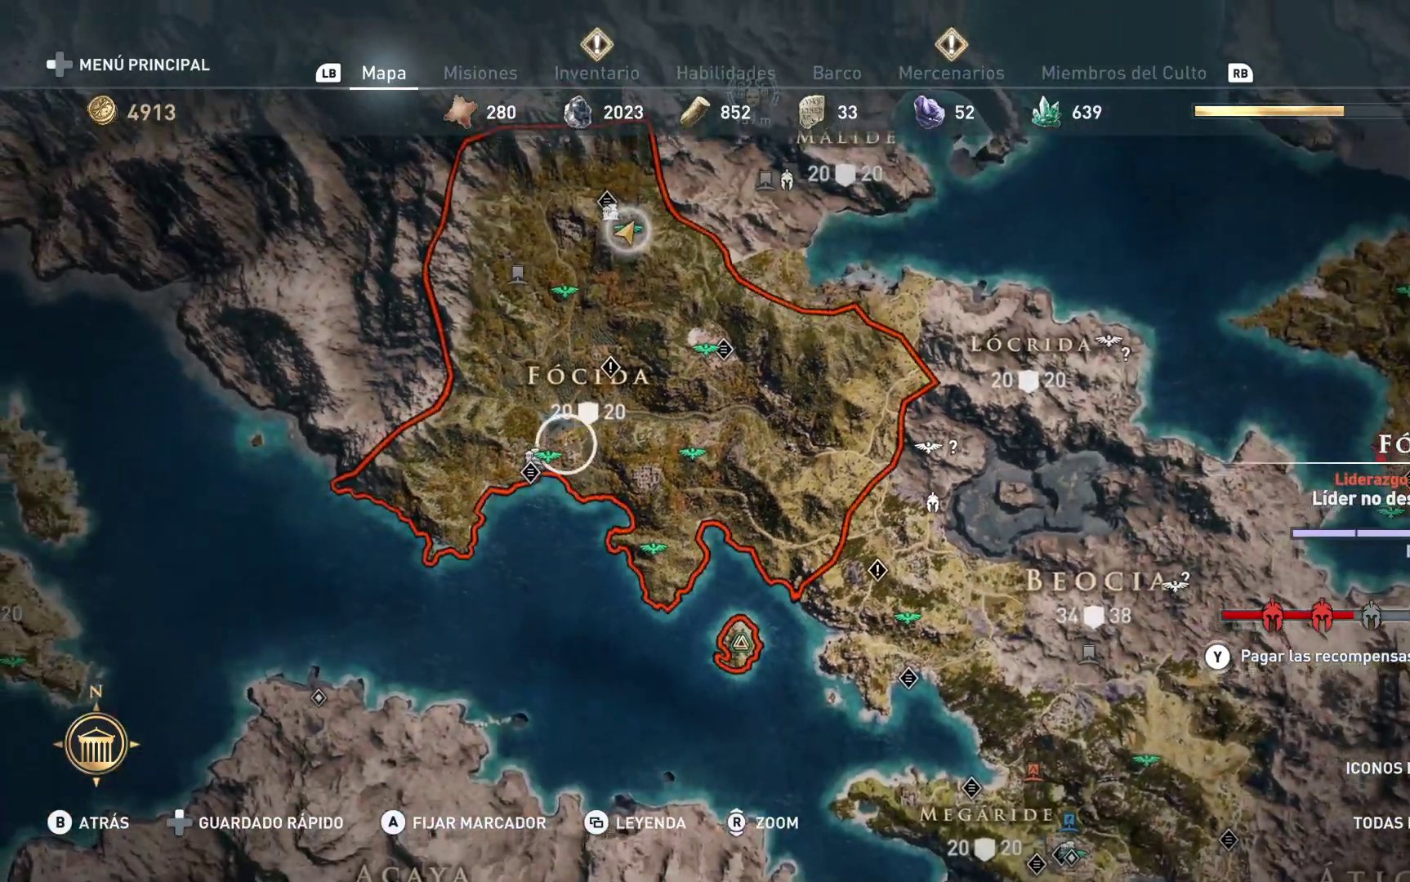
{"buttons": [], "left_stick": "center", "right_stick": "center", "events": [[83, "left_stick", "center"]]}
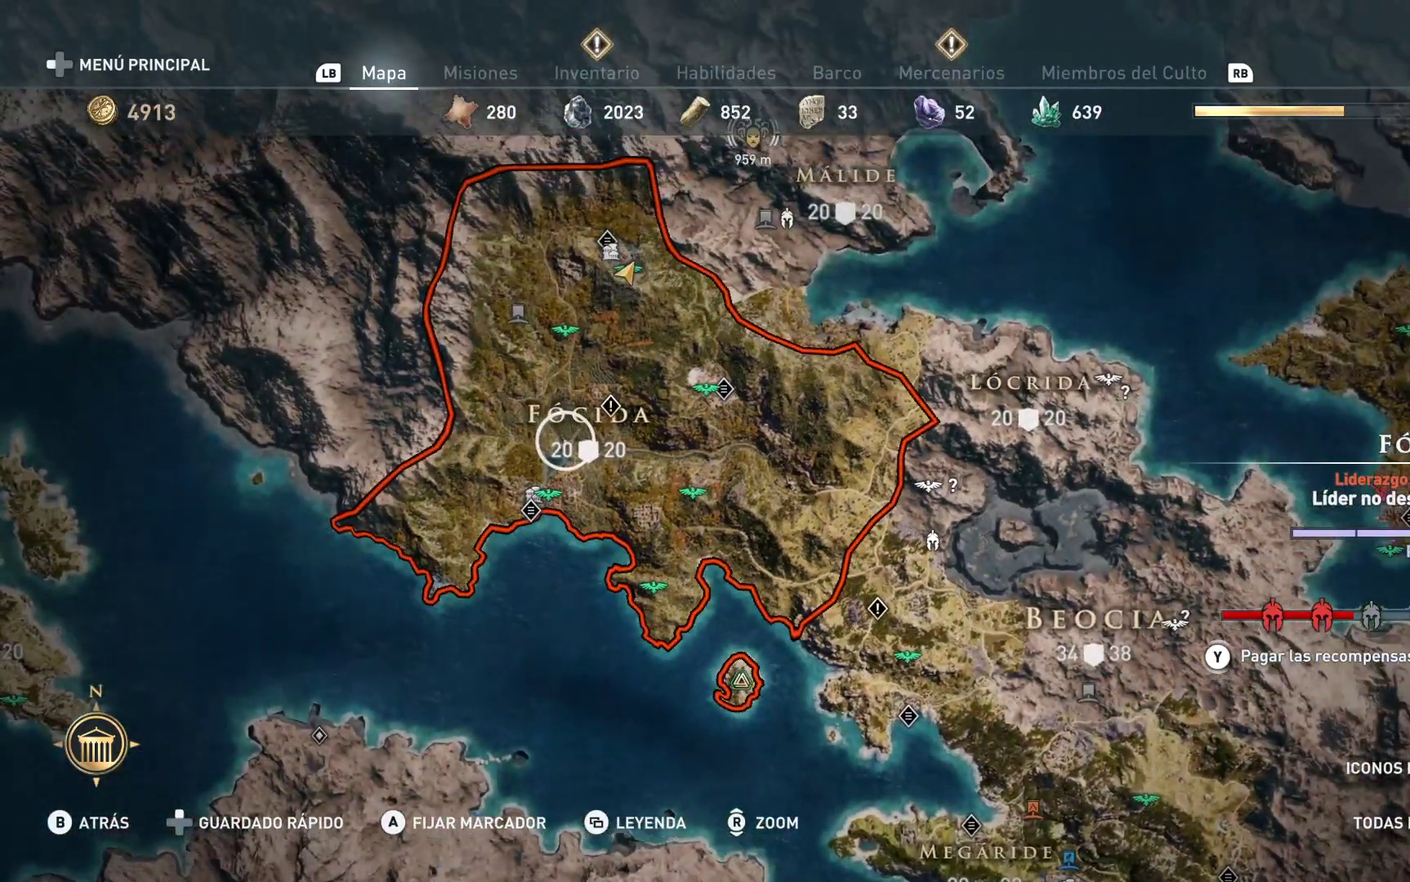
{"buttons": [], "left_stick": "center", "right_stick": "center", "events": []}
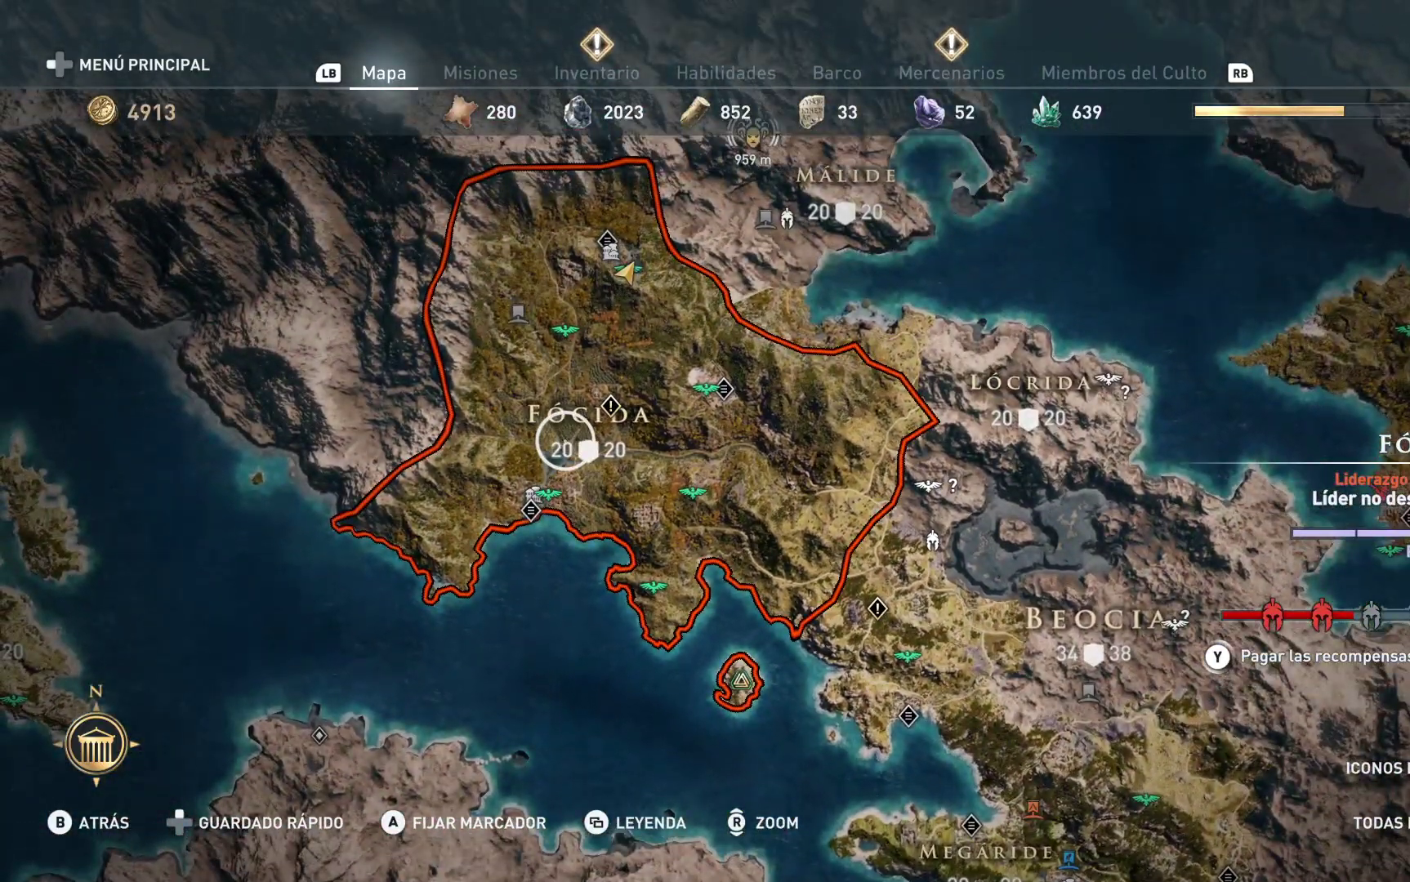
{"buttons": [], "left_stick": "down-right", "right_stick": "center", "events": [[150, "left_stick", "right"], [200, "left_stick", "down-right"]]}
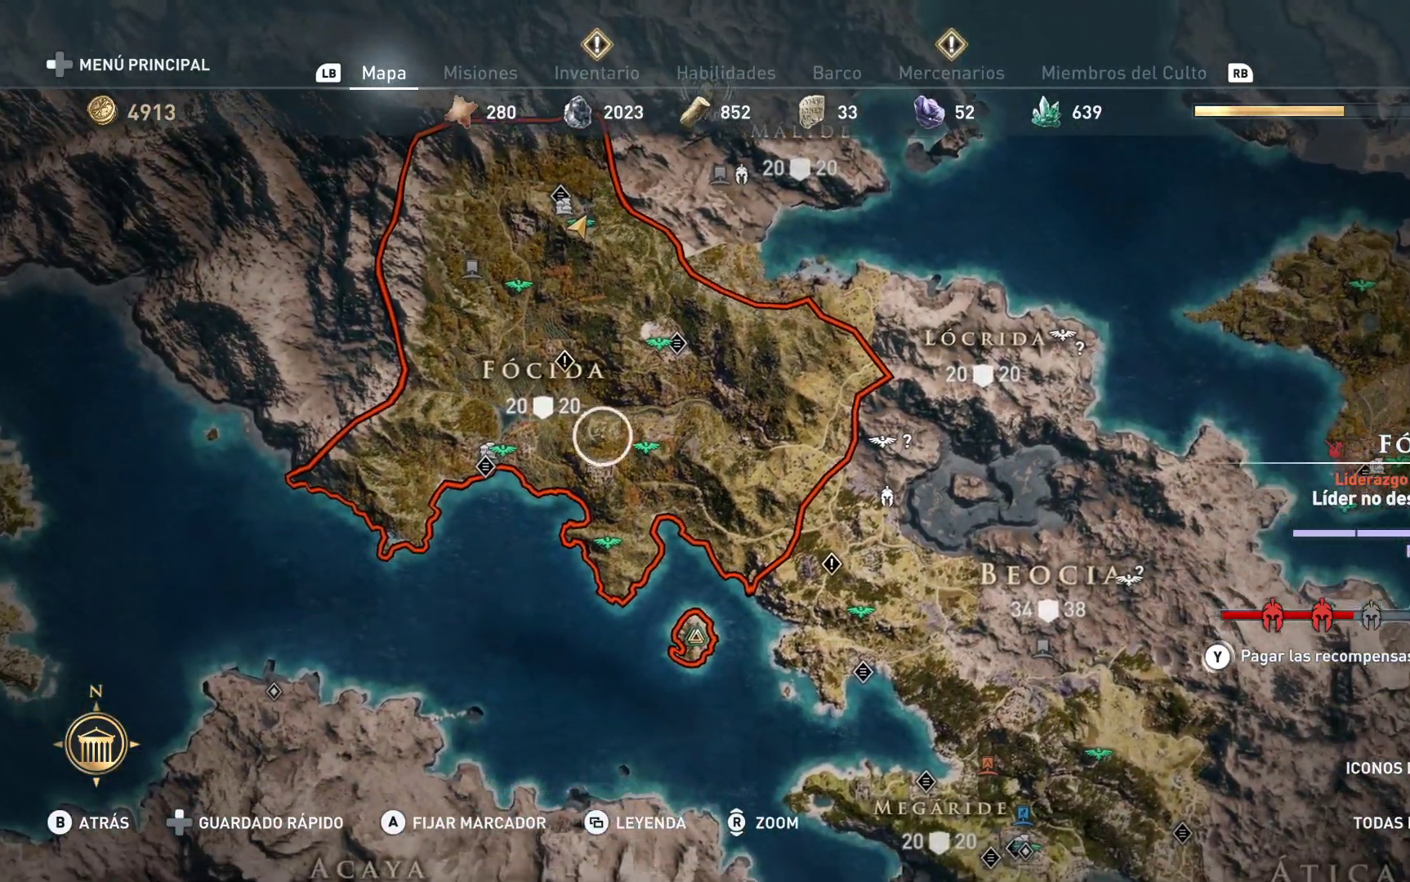
{"buttons": [], "left_stick": "down-right", "right_stick": "center", "events": []}
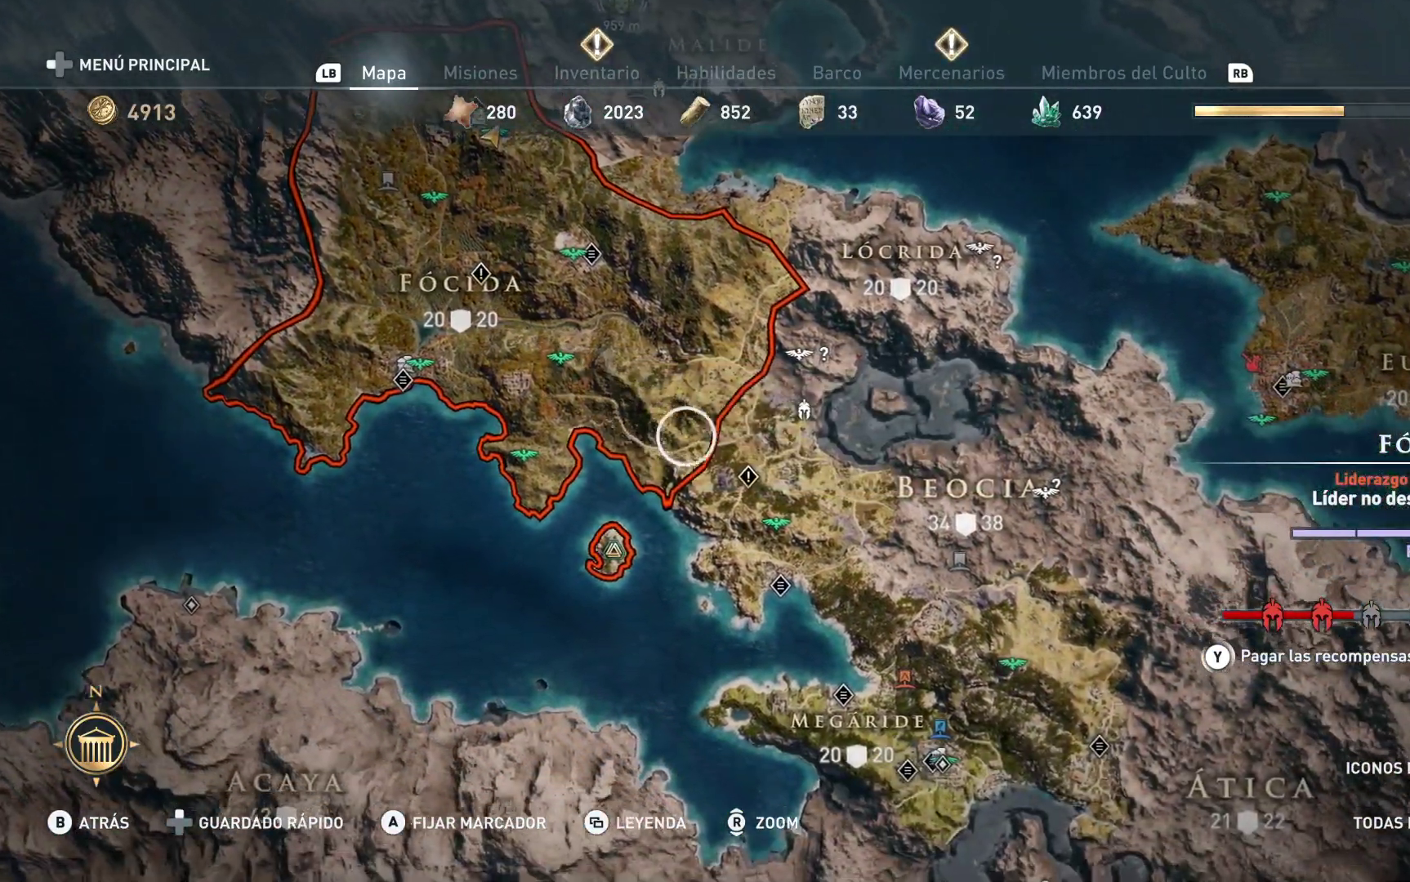
{"buttons": [], "left_stick": "down", "right_stick": "center", "events": [[433, "left_stick", "down"]]}
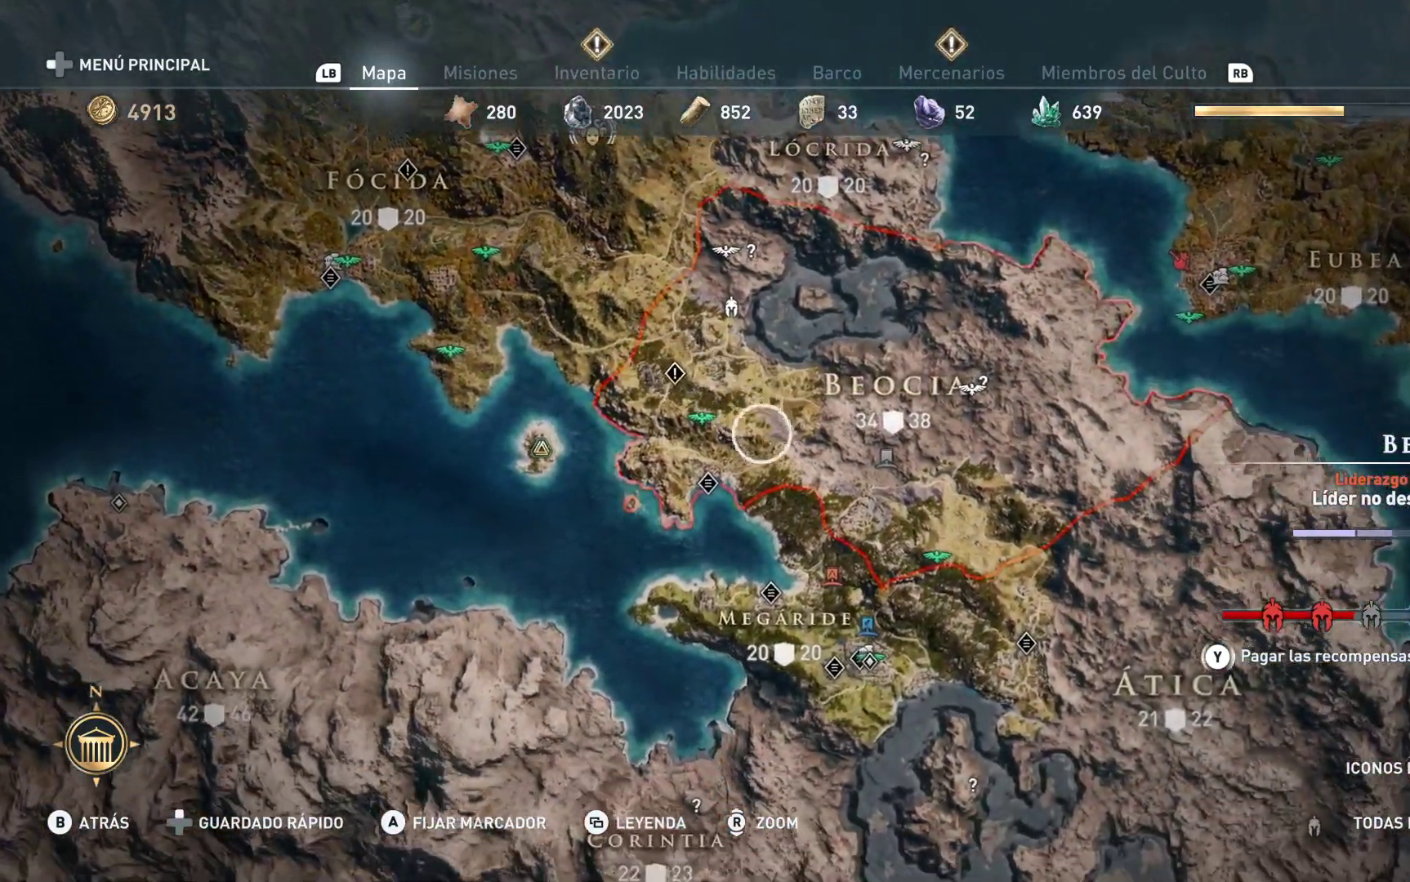
{"buttons": [], "left_stick": "center", "right_stick": "center", "events": [[67, "left_stick", "center"], [233, "left_stick", "down"], [433, "left_stick", "center"]]}
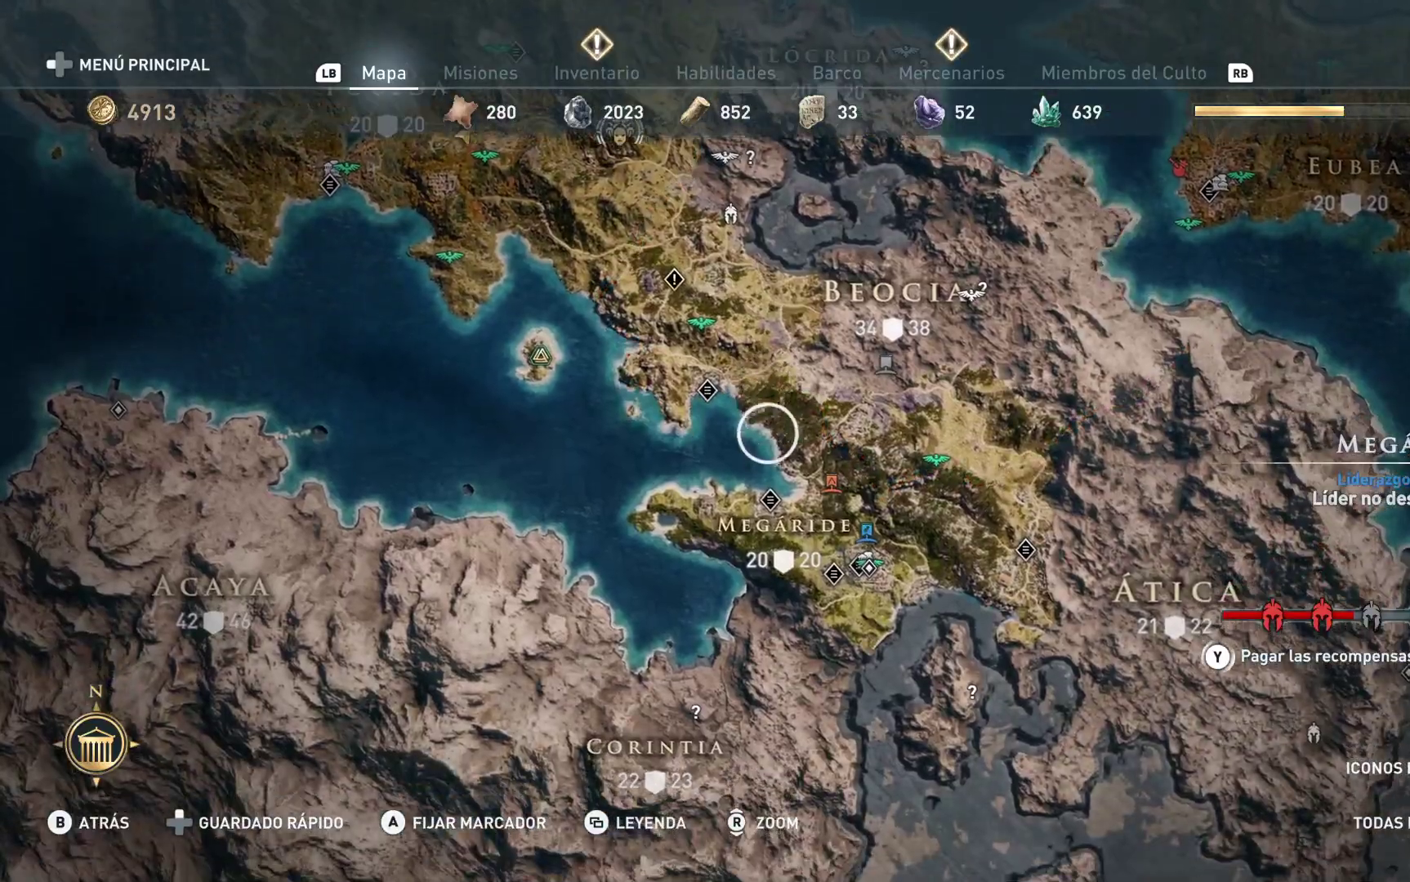
{"buttons": [], "left_stick": "up-left", "right_stick": "center", "events": [[200, "left_stick", "up"], [317, "left_stick", "up-left"]]}
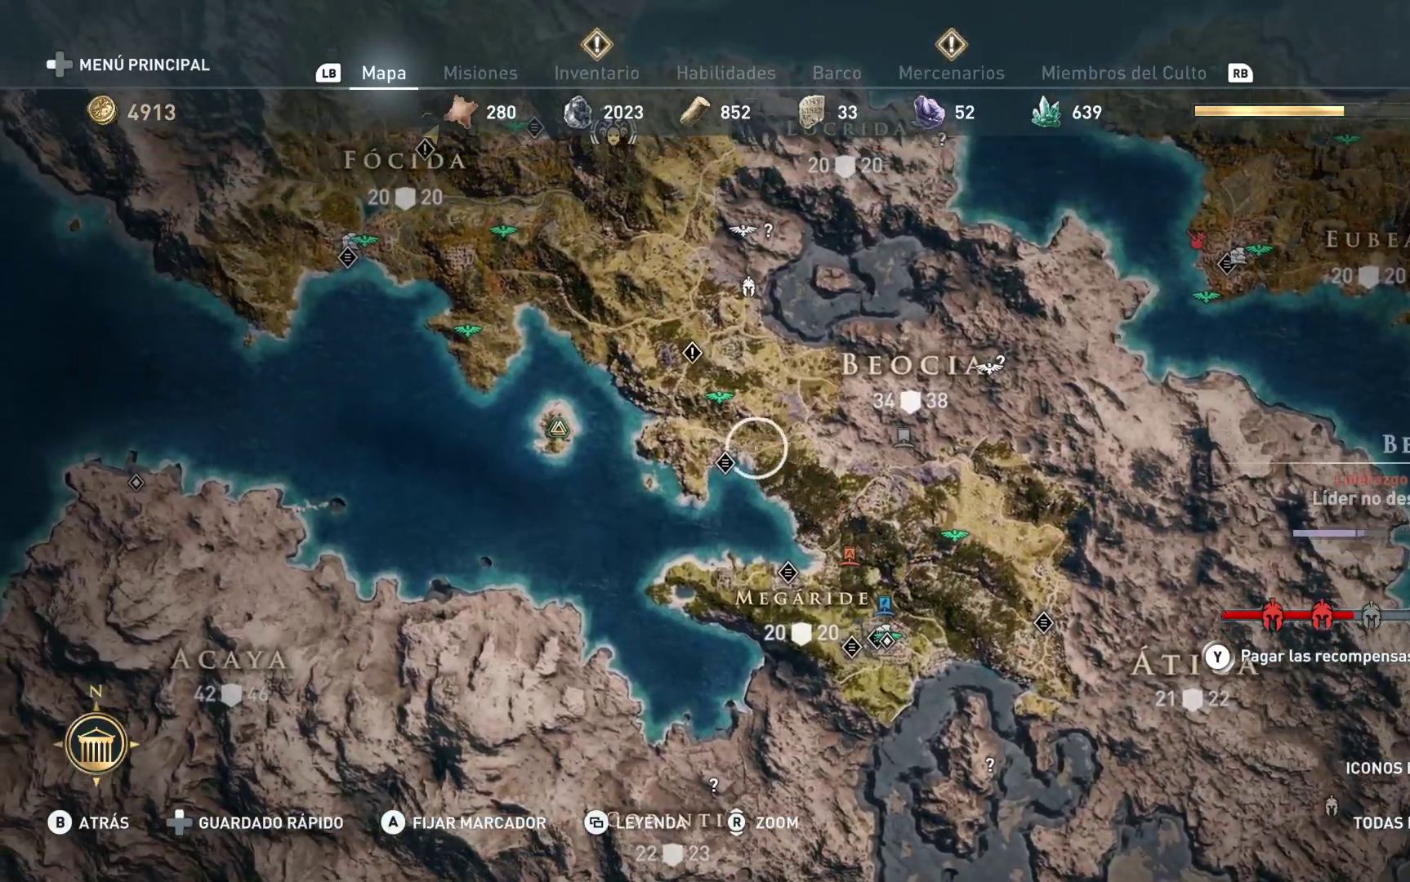
{"buttons": [], "left_stick": "up-left", "right_stick": "down", "events": [[400, "right_stick", "down"]]}
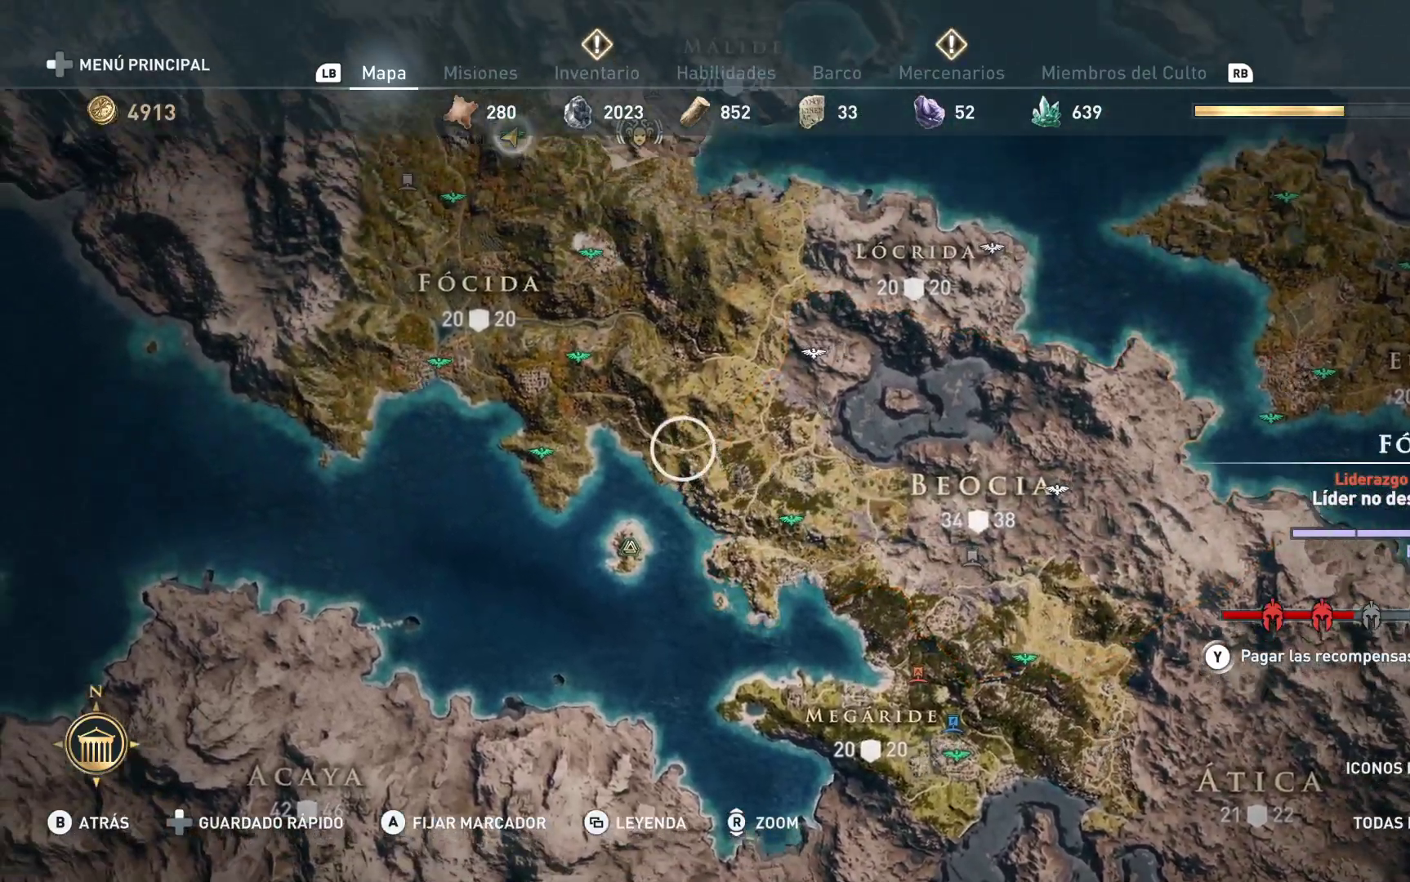
{"buttons": [], "left_stick": "center", "right_stick": "center", "events": [[83, "right_stick", "center"], [433, "left_stick", "center"]]}
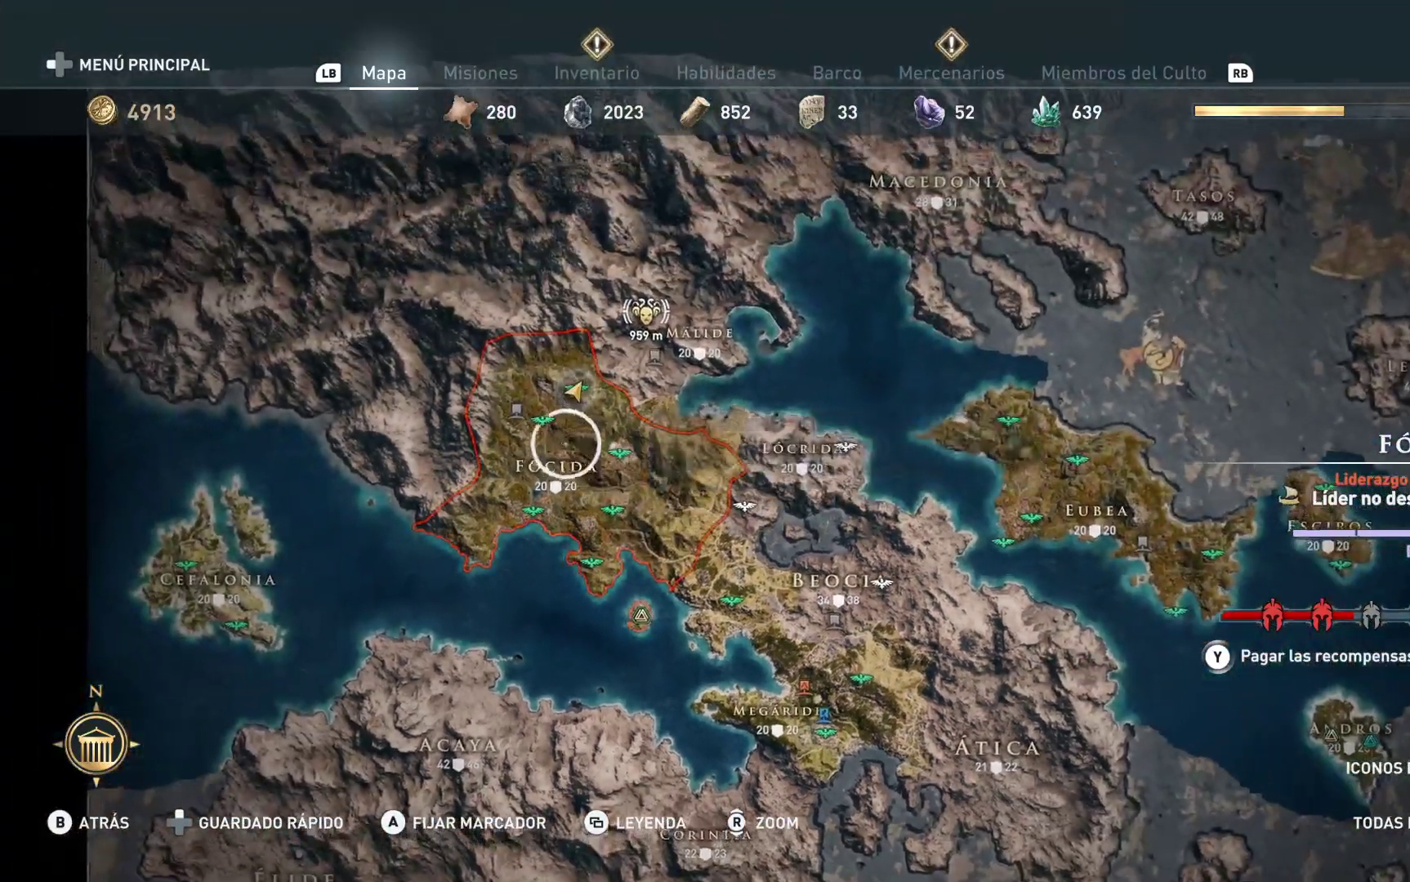
{"buttons": [], "left_stick": "center", "right_stick": "center", "events": []}
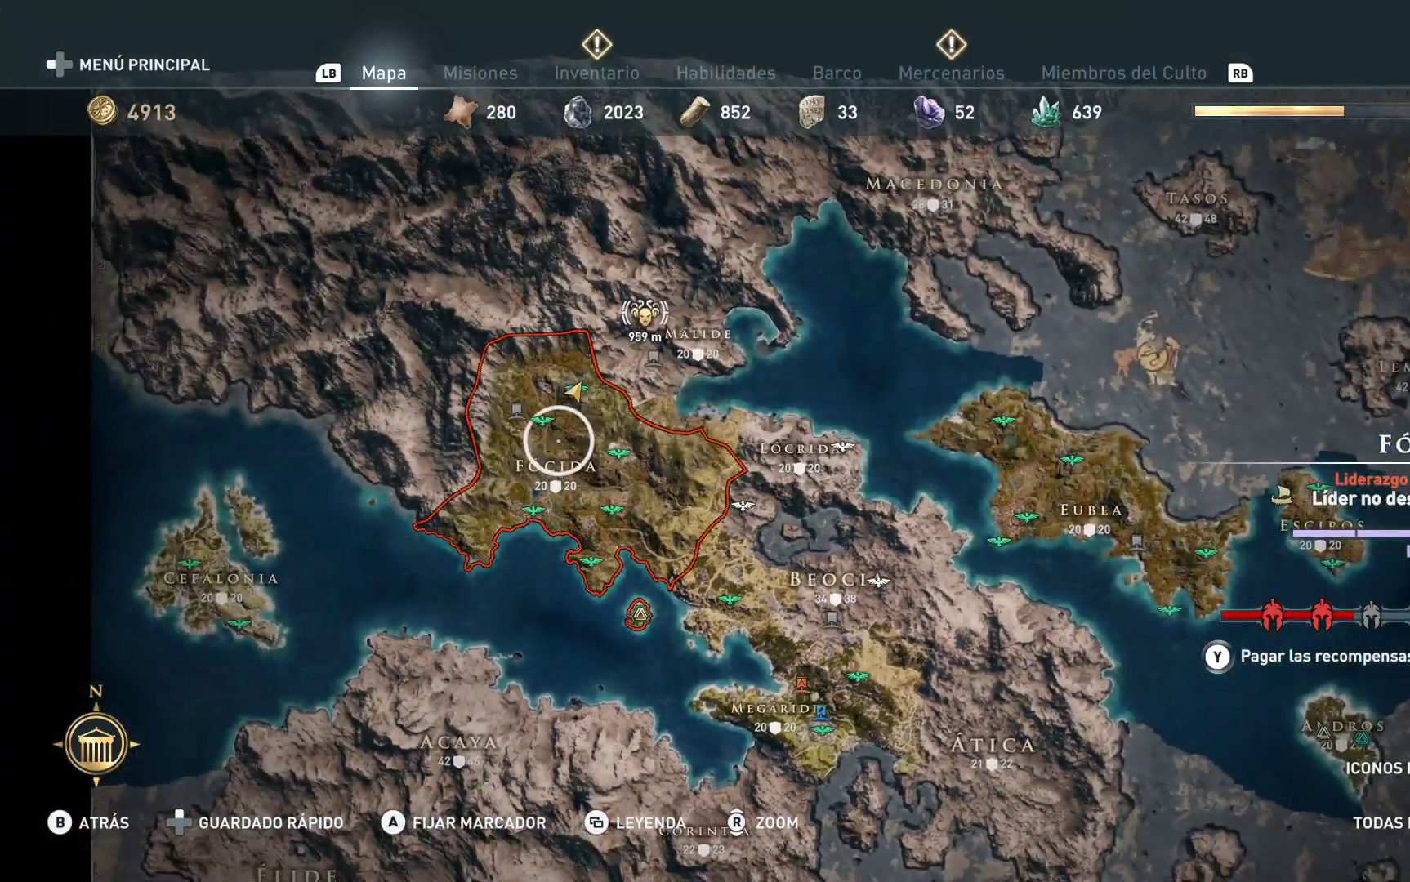
{"buttons": [], "left_stick": "center", "right_stick": "center", "events": []}
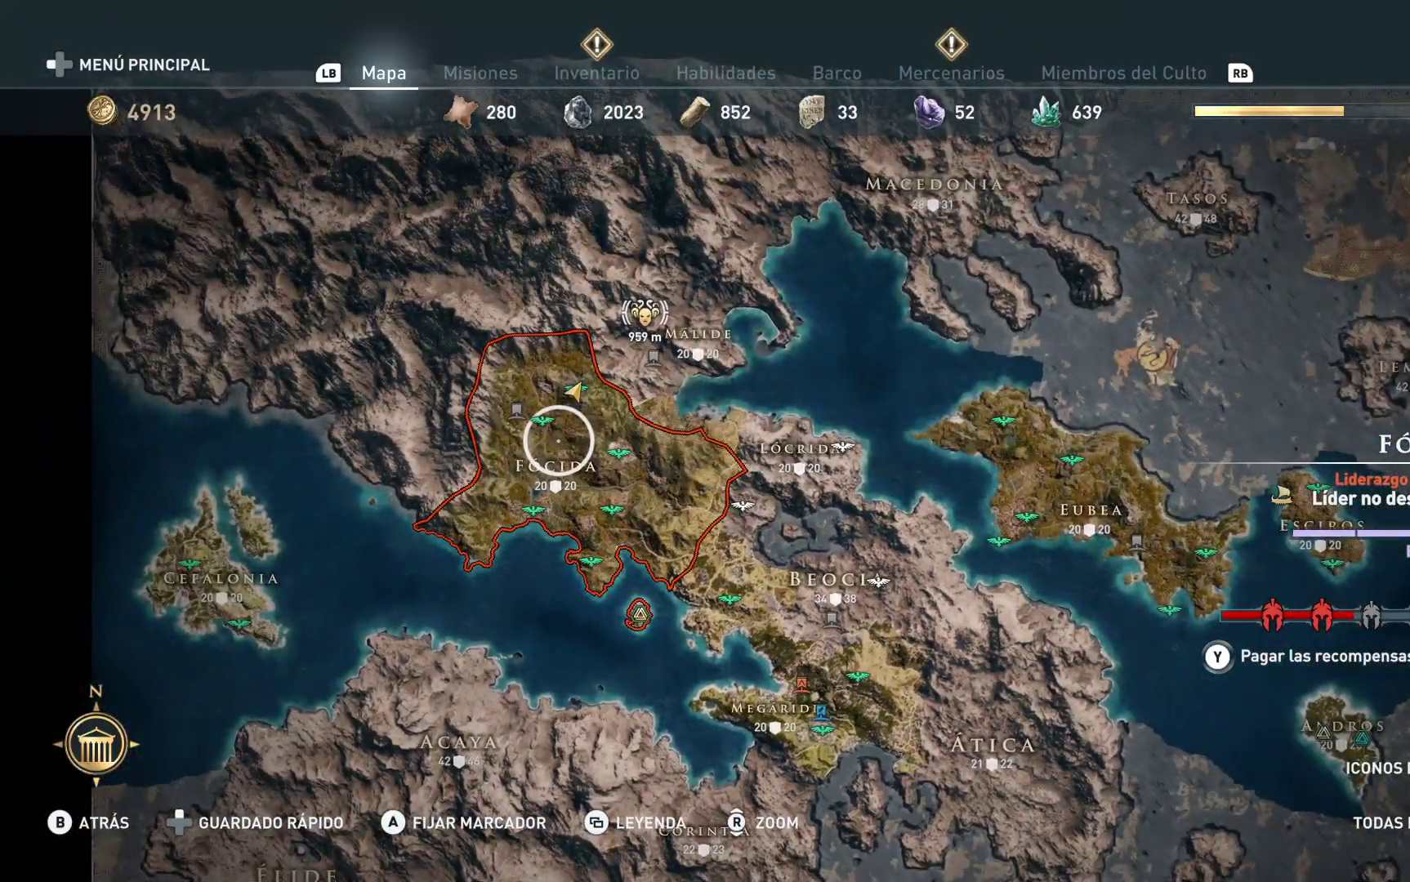
{"buttons": [], "left_stick": "center", "right_stick": "center", "events": [[217, "right_stick", "up"], [433, "right_stick", "center"]]}
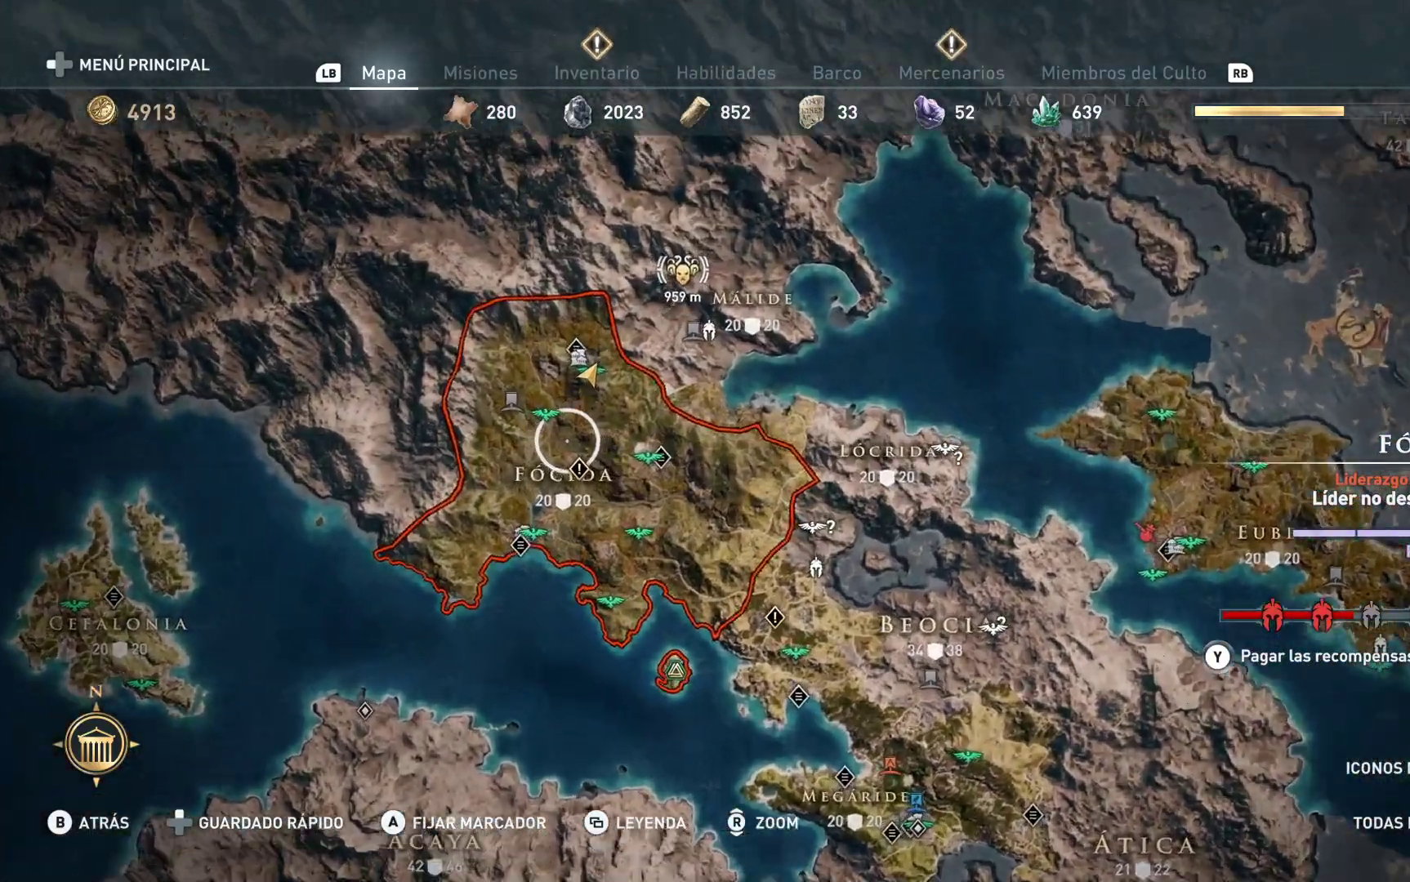
{"buttons": [], "left_stick": "left", "right_stick": "center", "events": [[317, "left_stick", "left"]]}
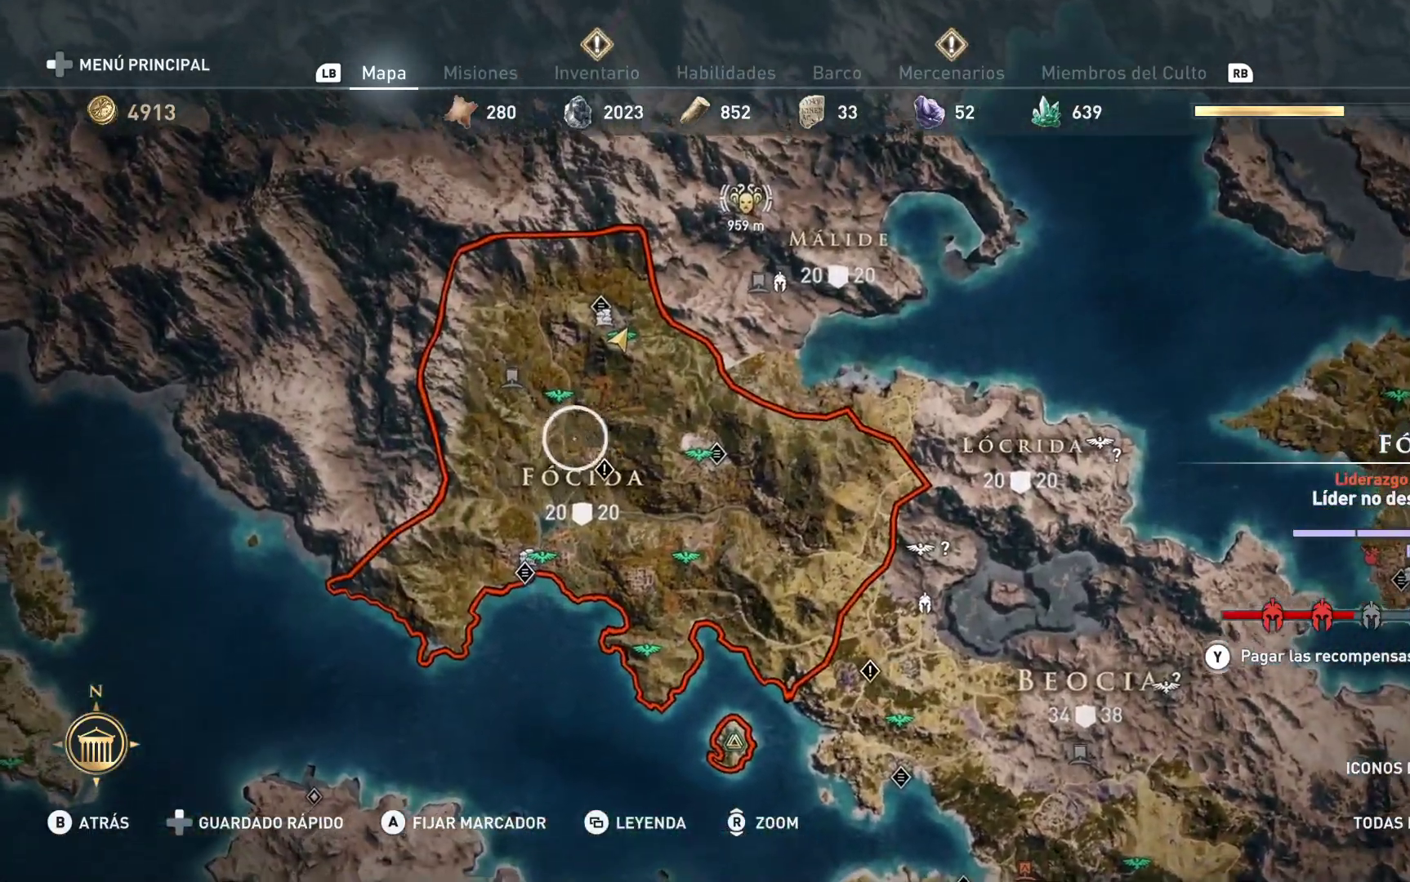
{"buttons": [], "left_stick": "center", "right_stick": "center", "events": [[33, "left_stick", "down"], [150, "left_stick", "center"], [333, "right_stick", "up"], [500, "right_stick", "center"]]}